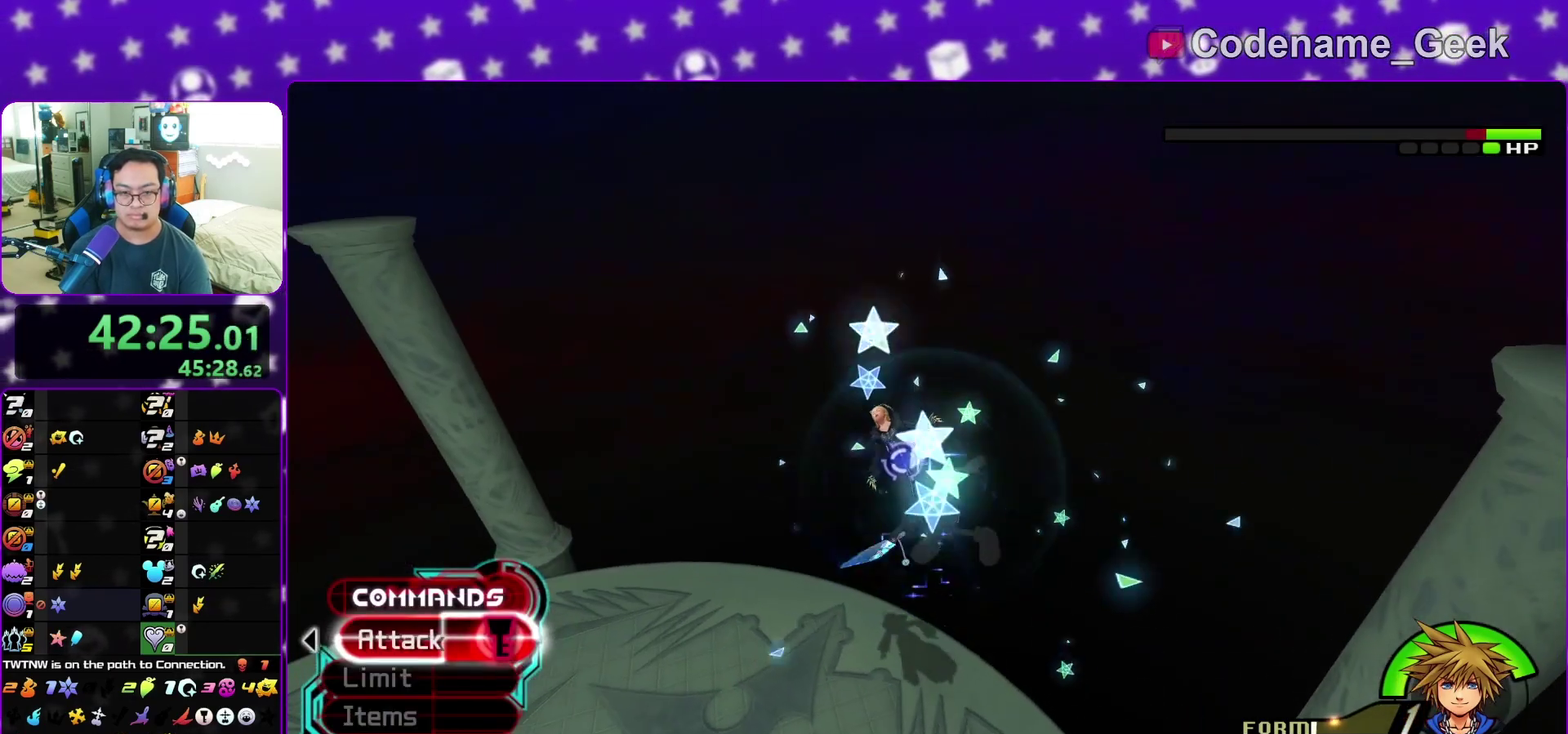
Gameplay with a controller (Nintendo layout); each line is a JSON object with the inputs held at the frame after it (dt_ms = milliseconds from this image to that frame). "events" lists button and stick changes between this image and that frame as [ms after this image, input, new state], when the widget could be followed in between. This overlay highlights the sticks when they move; stick clicks (L3 R3) are not distinguishable. Not read: L3 R3 START.
{"dt_ms": 800, "buttons": [], "left_stick": "down-left", "right_stick": "center", "events": [[17, "right_stick", "down"], [133, "right_stick", "center"], [200, "right_stick", "down"], [350, "right_stick", "center"], [433, "right_stick", "down"], [567, "right_stick", "center"], [650, "right_stick", "down"], [767, "right_stick", "center"]]}
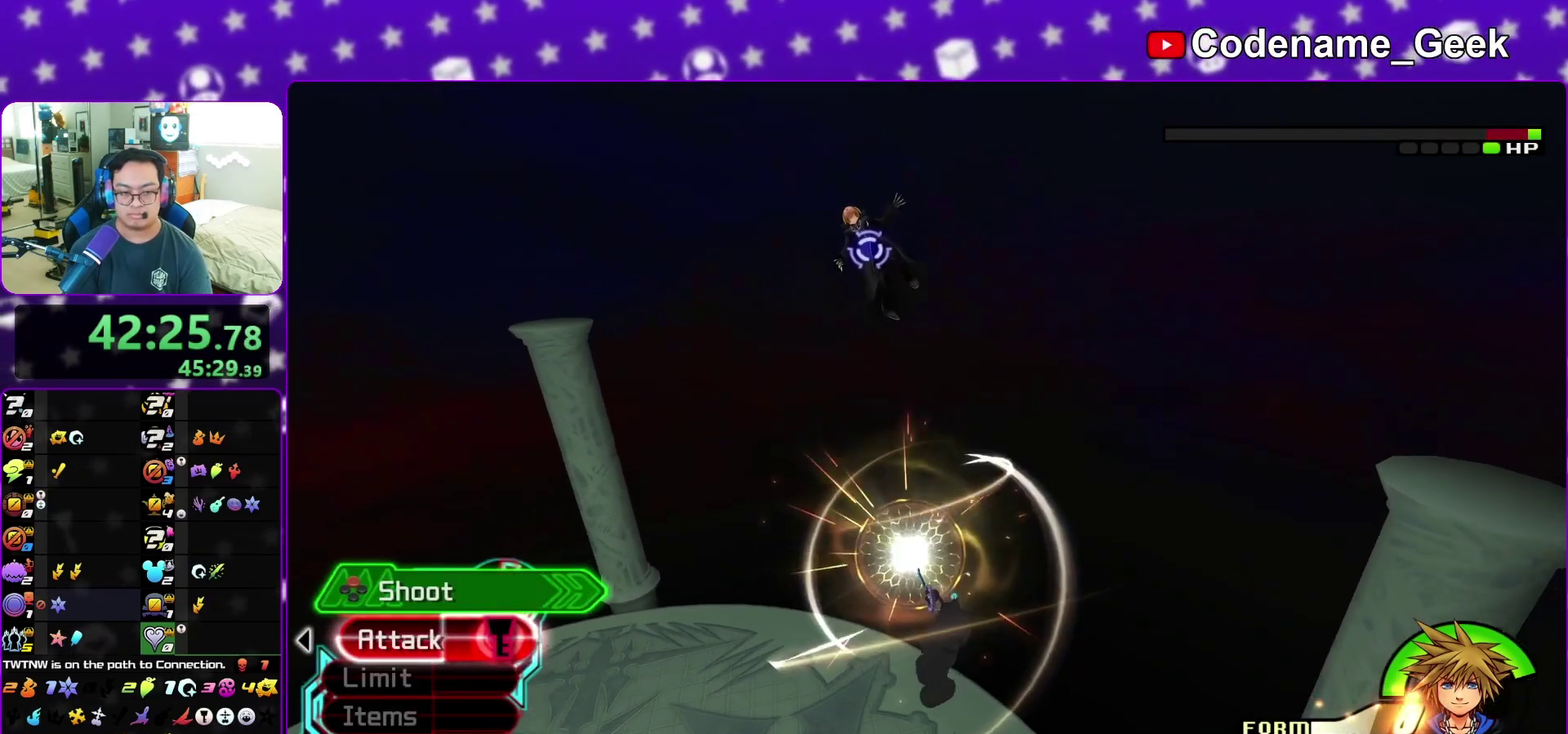
{"dt_ms": 300, "buttons": [], "left_stick": "down-left", "right_stick": "down", "events": [[83, "right_stick", "down"]]}
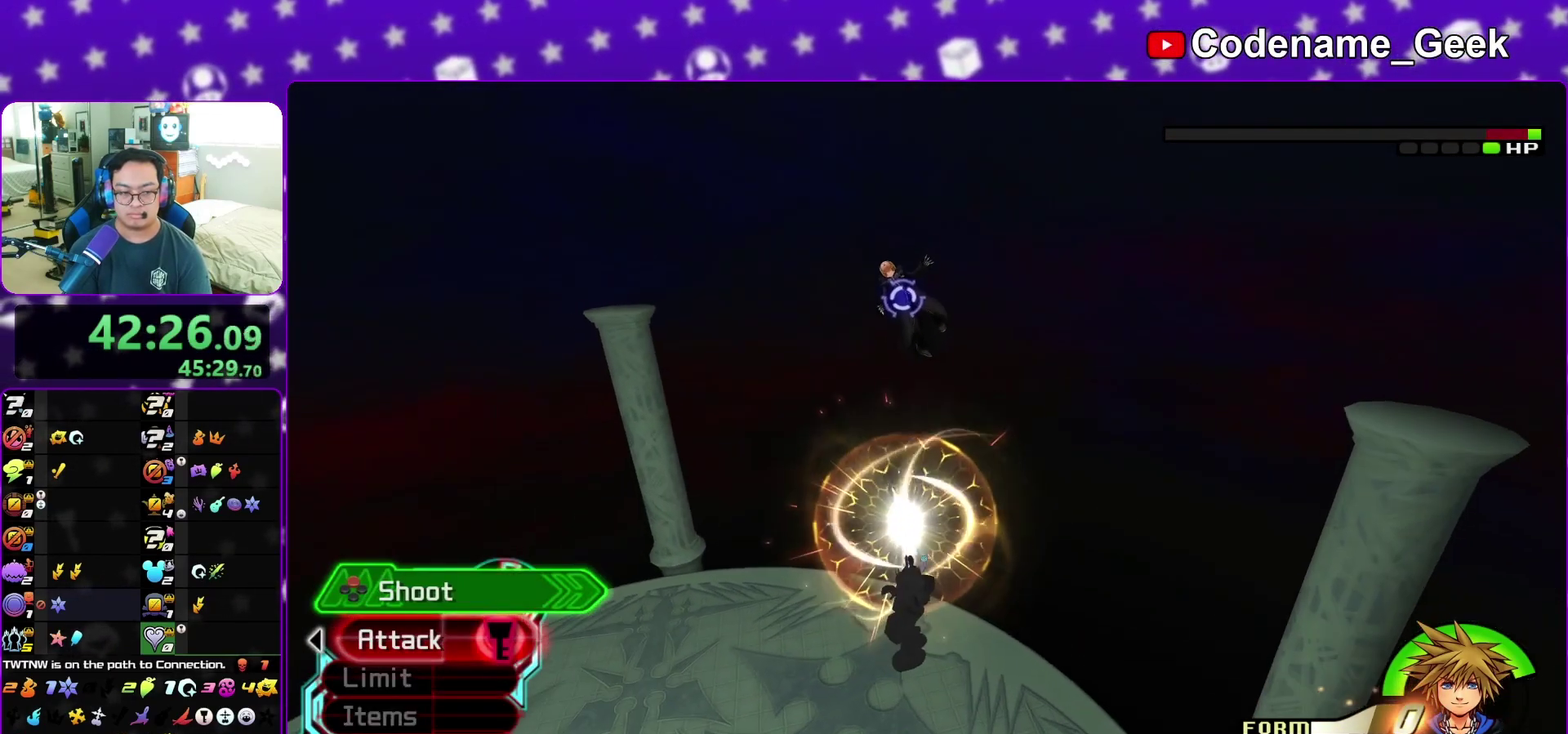
{"dt_ms": 700, "buttons": [], "left_stick": "center", "right_stick": "center", "events": [[83, "right_stick", "center"], [267, "X", "down"], [400, "X", "up"], [400, "left_stick", "center"]]}
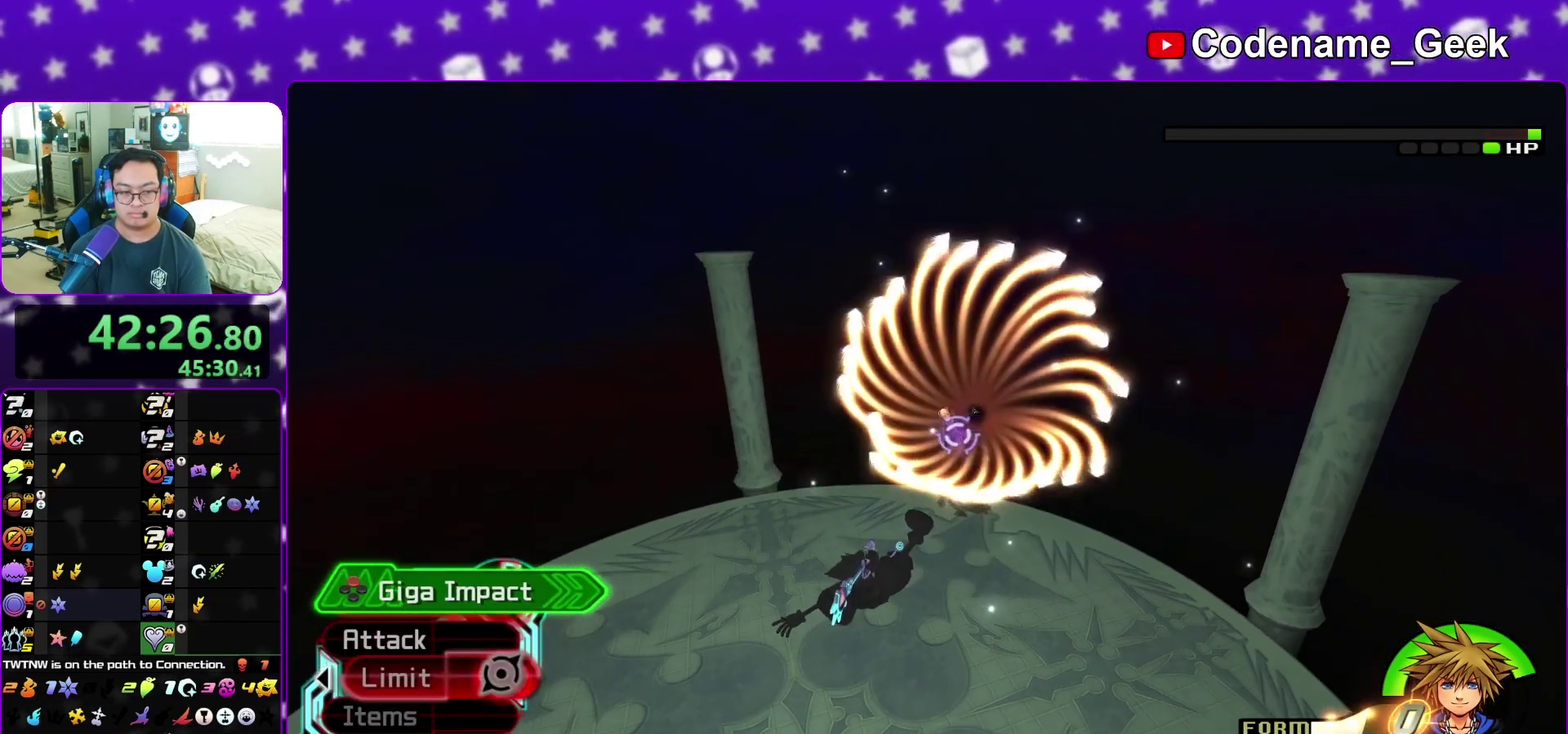
{"dt_ms": 300, "buttons": ["A"], "left_stick": "center", "right_stick": "center", "events": [[217, "A", "down"]]}
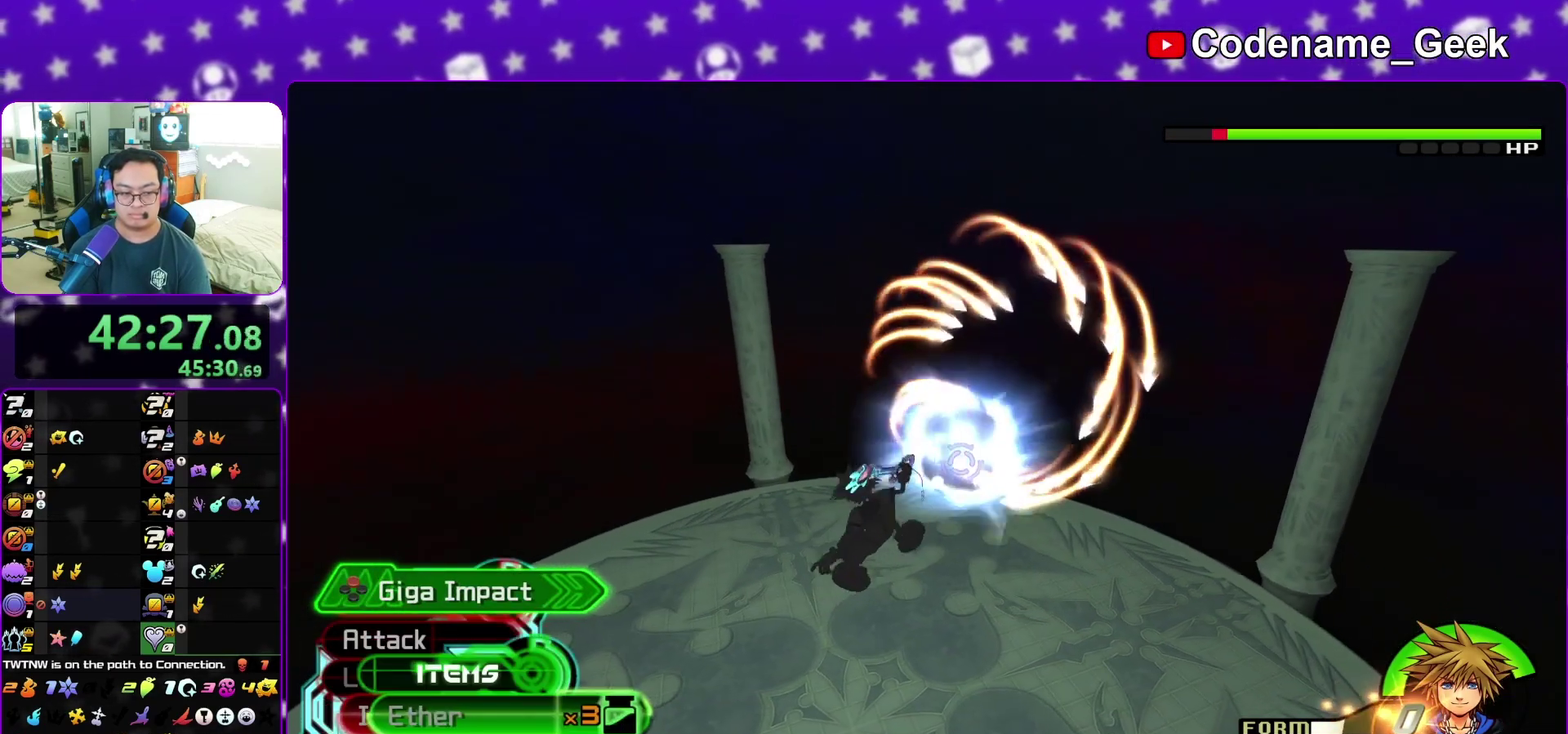
{"dt_ms": 500, "buttons": [], "left_stick": "down", "right_stick": "center"}
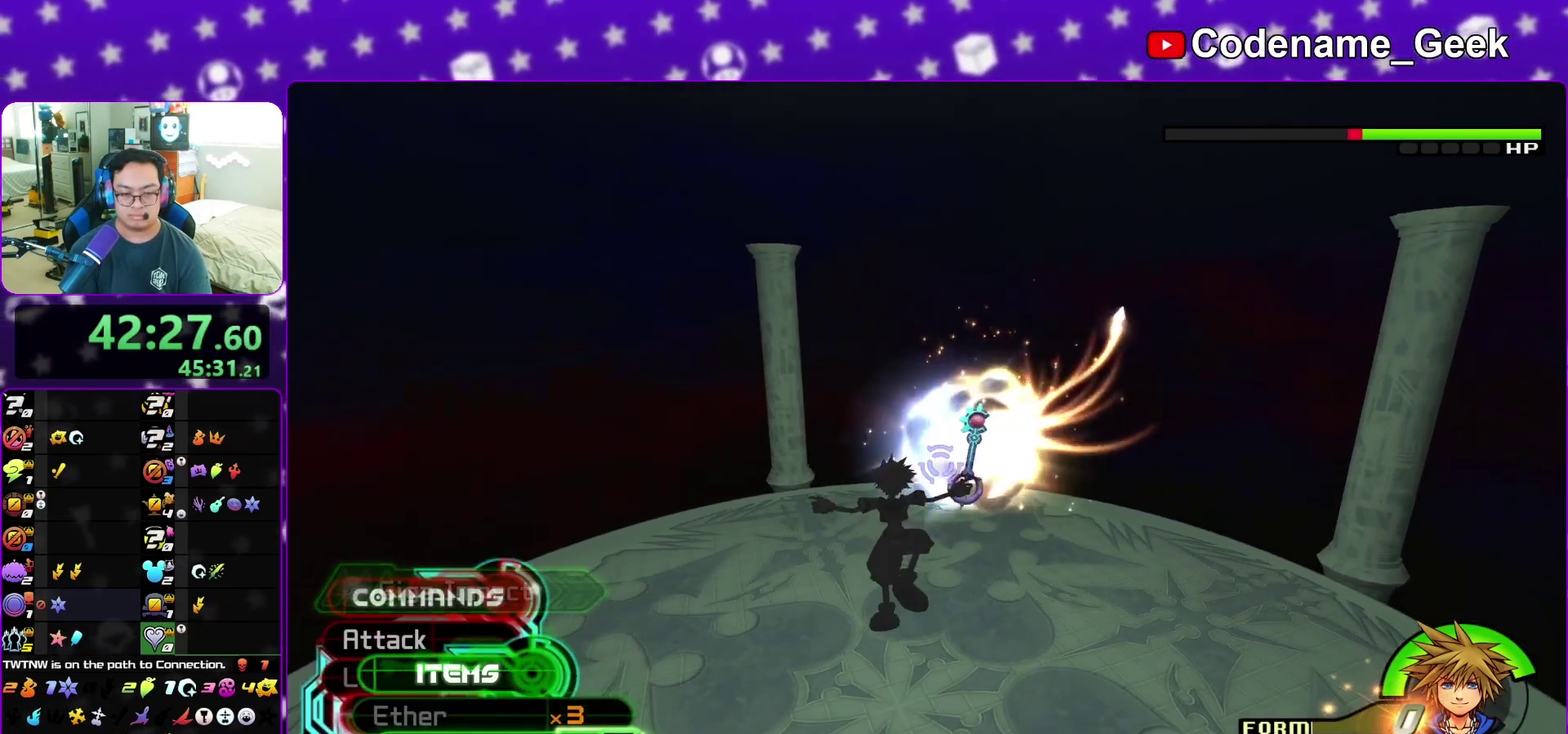
{"dt_ms": 500, "buttons": [], "left_stick": "down", "right_stick": "center", "events": [[450, "A", "down"], [500, "A", "up"]]}
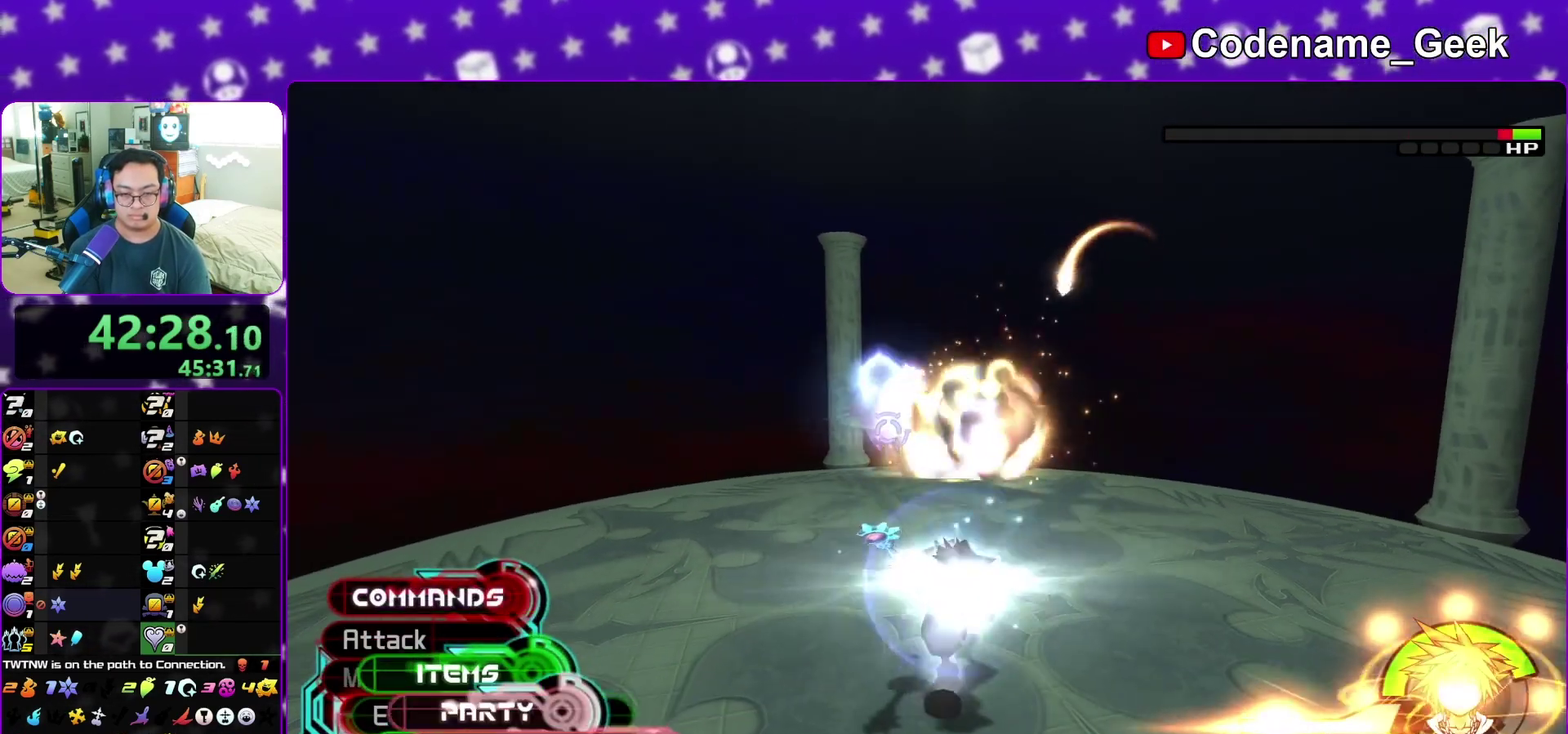
{"dt_ms": 400, "buttons": [], "left_stick": "down-left", "right_stick": "center", "events": [[67, "right_stick", "left"], [183, "right_stick", "center"], [267, "left_stick", "down-left"]]}
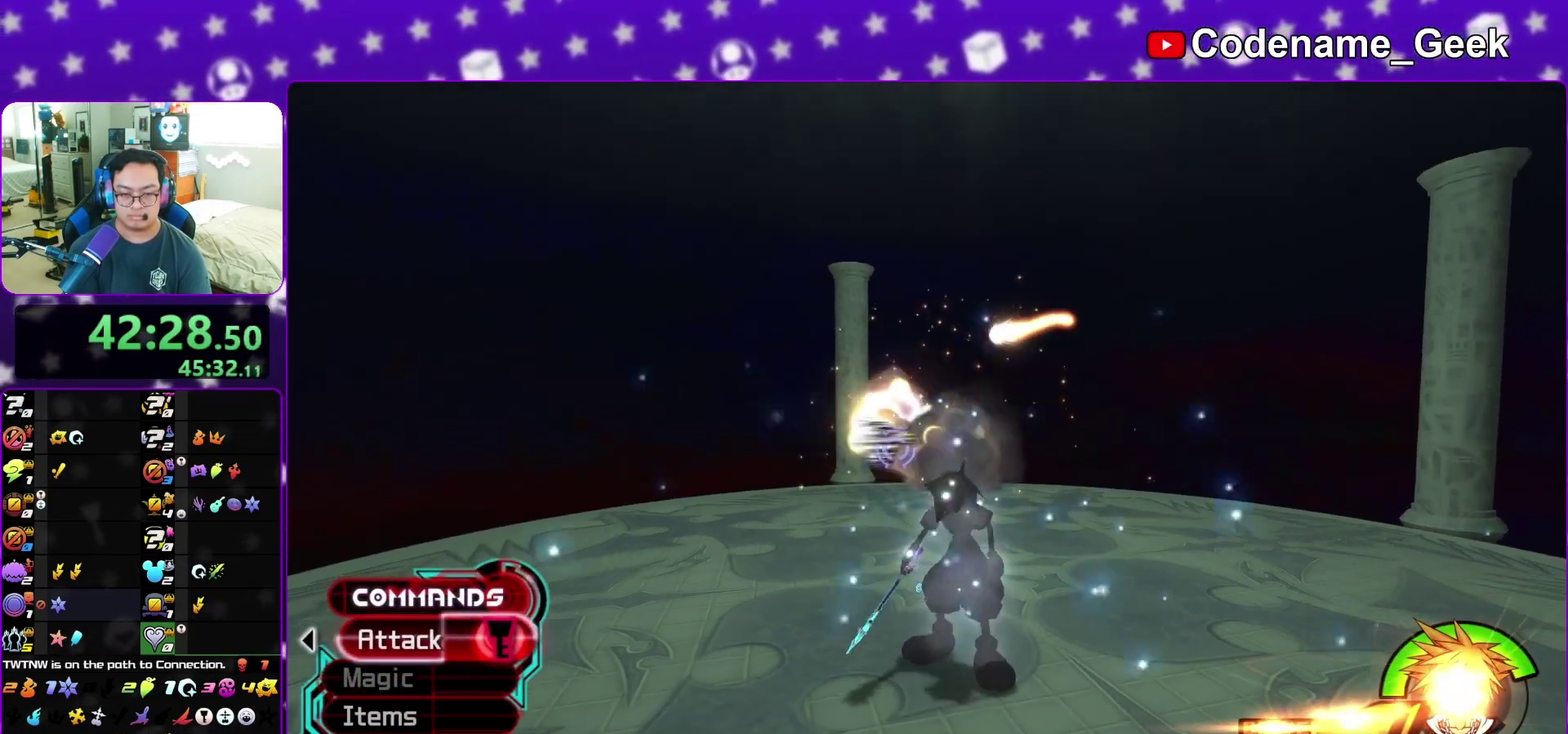
{"dt_ms": 800, "buttons": [], "left_stick": "up-right", "right_stick": "center", "events": [[17, "left_stick", "left"], [100, "left_stick", "up"], [167, "right_stick", "down"], [333, "right_stick", "center"], [400, "B", "down"], [533, "B", "up"], [600, "B", "down"], [683, "B", "up"], [683, "left_stick", "up-right"]]}
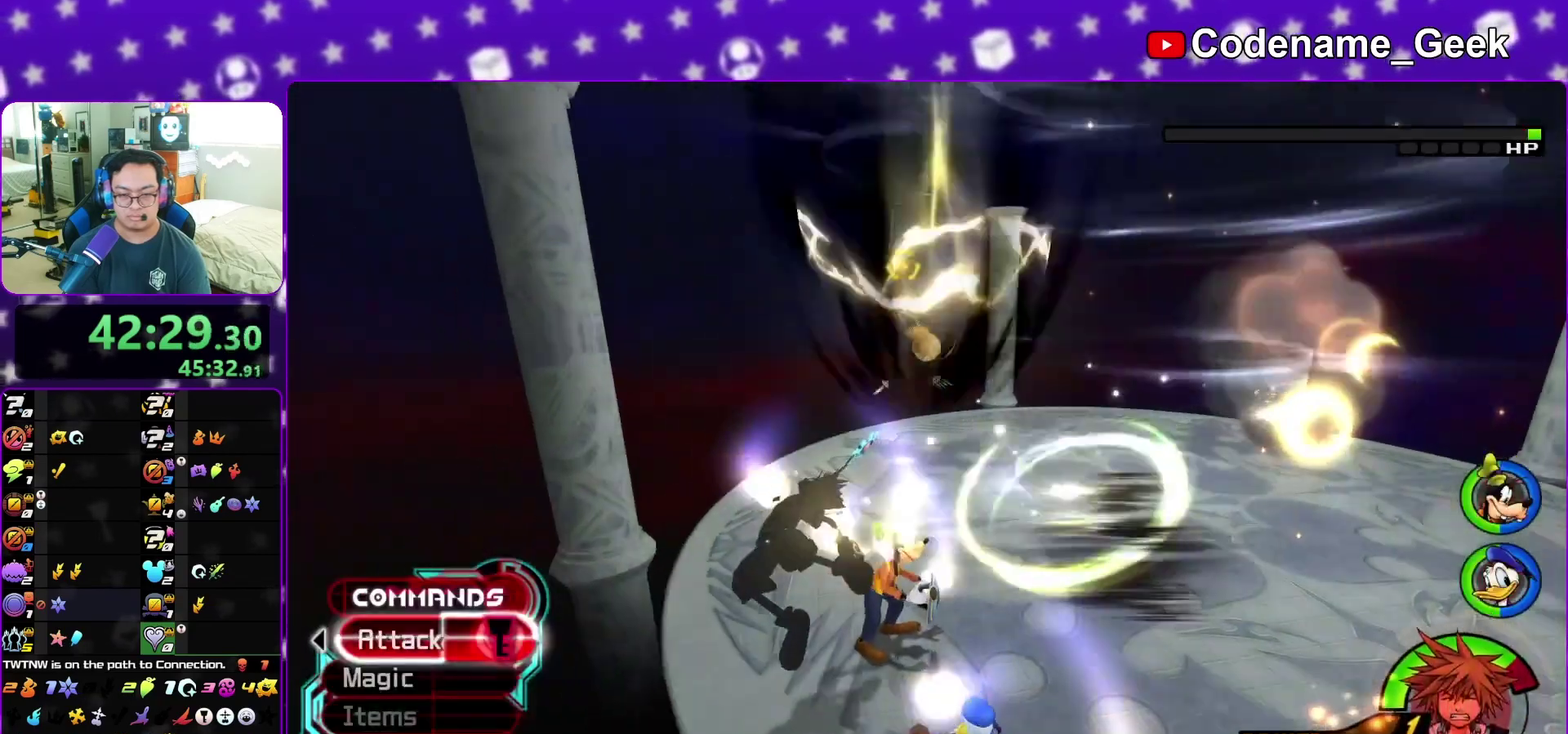
{"dt_ms": 300, "buttons": [], "left_stick": "center", "right_stick": "center", "events": [[250, "left_stick", "up"], [300, "left_stick", "center"]]}
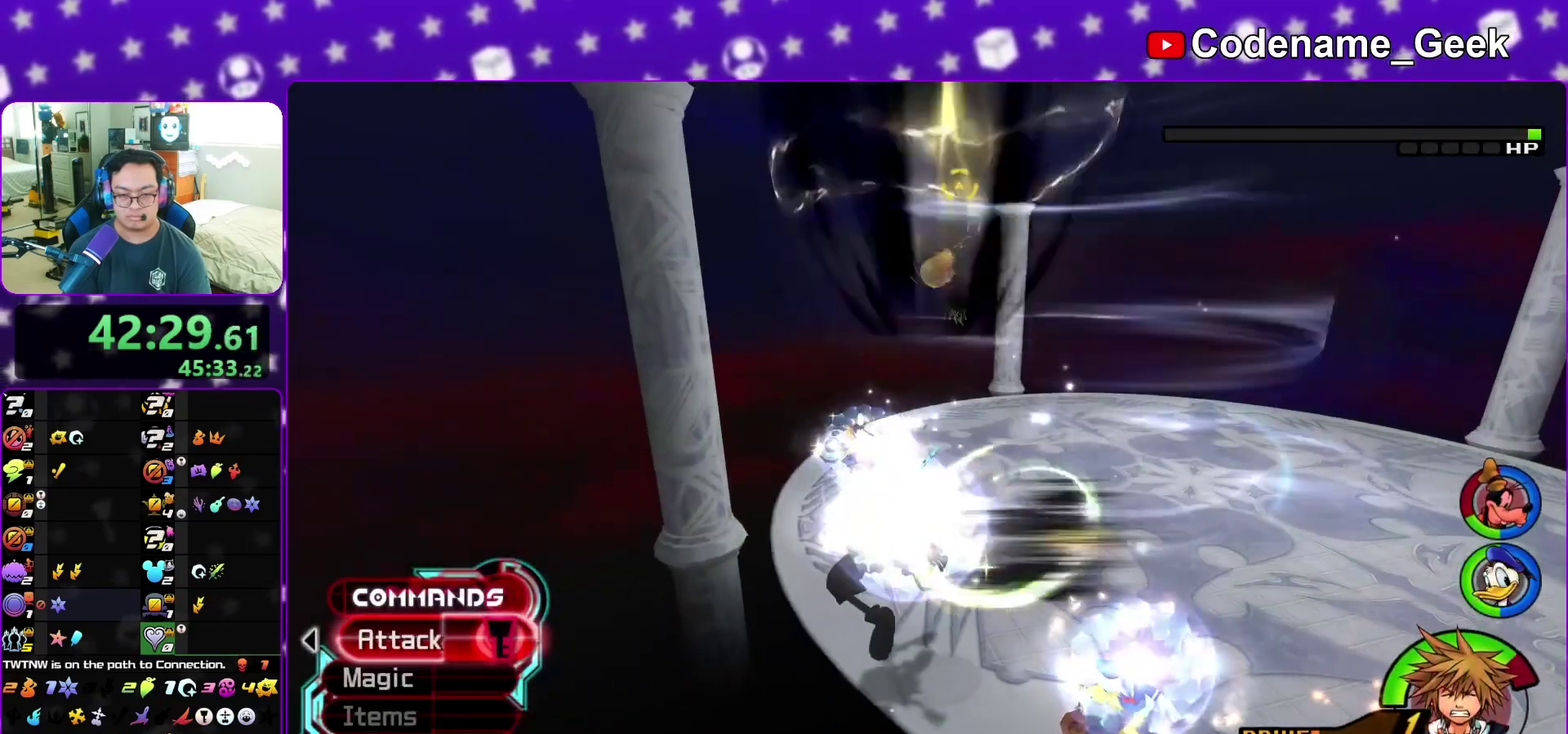
{"dt_ms": 600, "buttons": [], "left_stick": "center", "right_stick": "center", "events": [[233, "L2", "down"], [233, "R2", "down"], [300, "L2", "up"], [300, "R2", "up"], [333, "right_stick", "down-right"], [350, "SELECT", "down"], [417, "SELECT", "up"], [450, "right_stick", "center"]]}
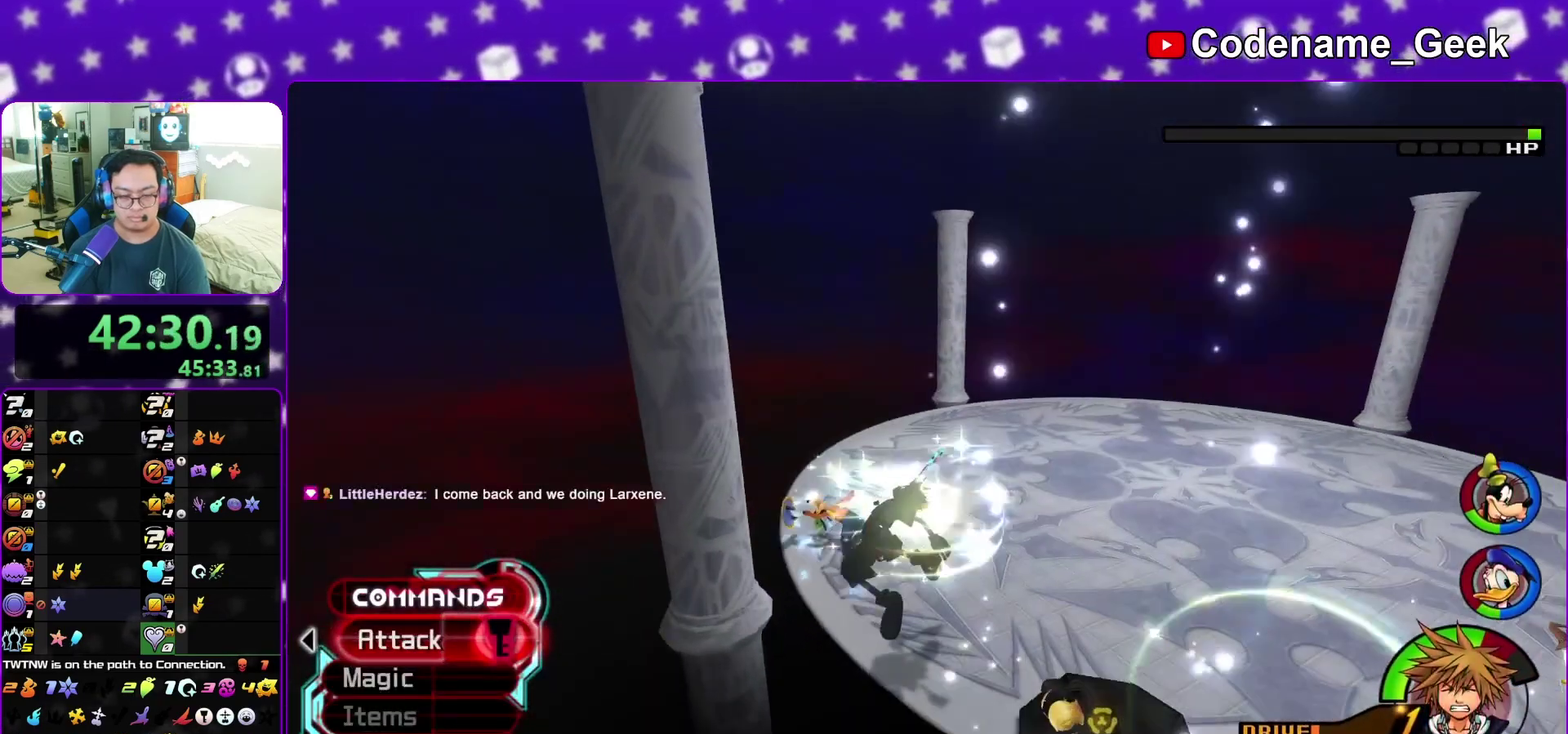
{"dt_ms": 400, "buttons": ["B"], "left_stick": "up-right", "right_stick": "center", "events": [[33, "B", "down"], [50, "left_stick", "up-right"], [117, "B", "up"], [167, "B", "down"], [300, "B", "up"], [367, "B", "down"]]}
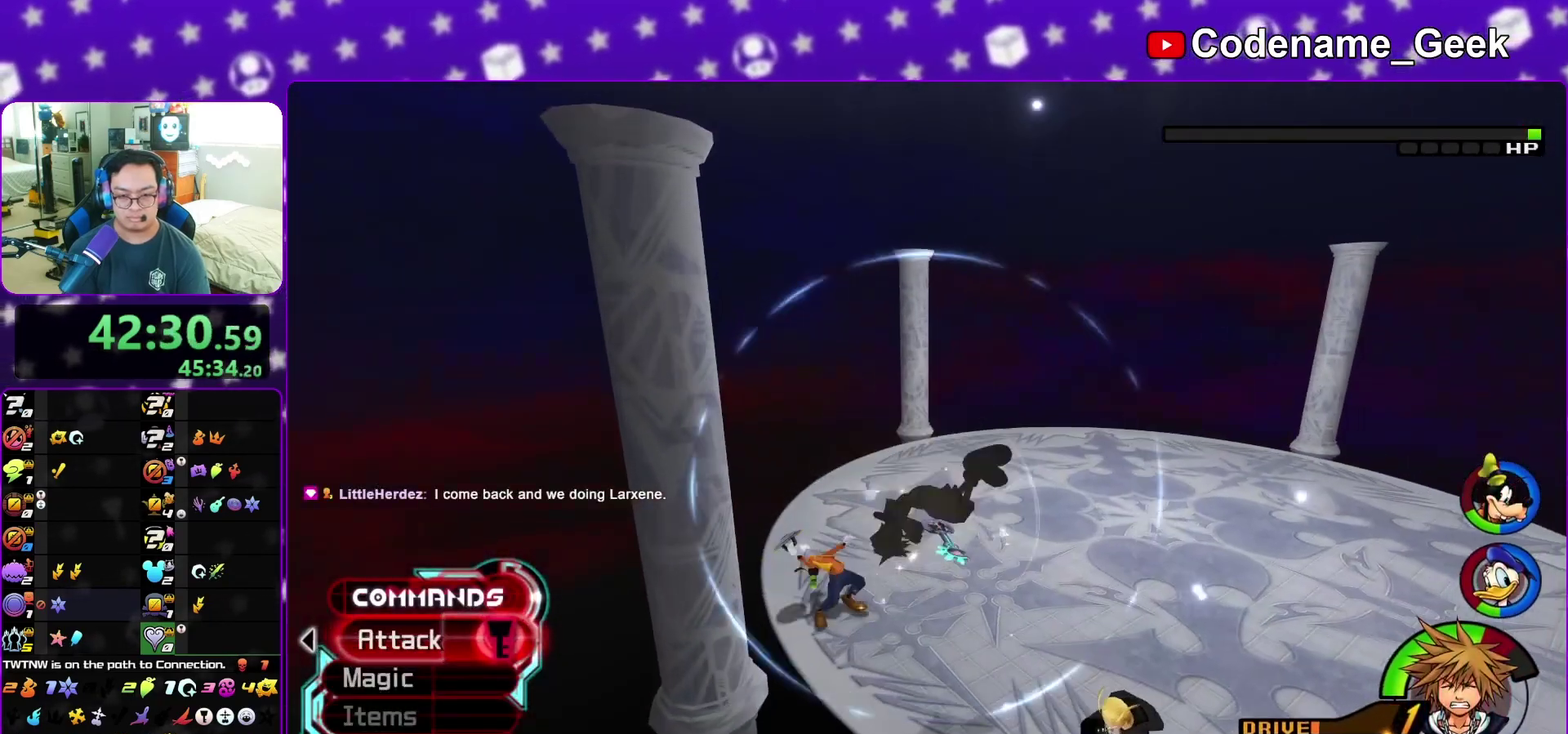
{"dt_ms": 400, "buttons": ["A"], "left_stick": "up-right", "right_stick": "center", "events": [[50, "B", "up"], [217, "right_stick", "down-right"], [317, "right_stick", "center"], [400, "A", "down"]]}
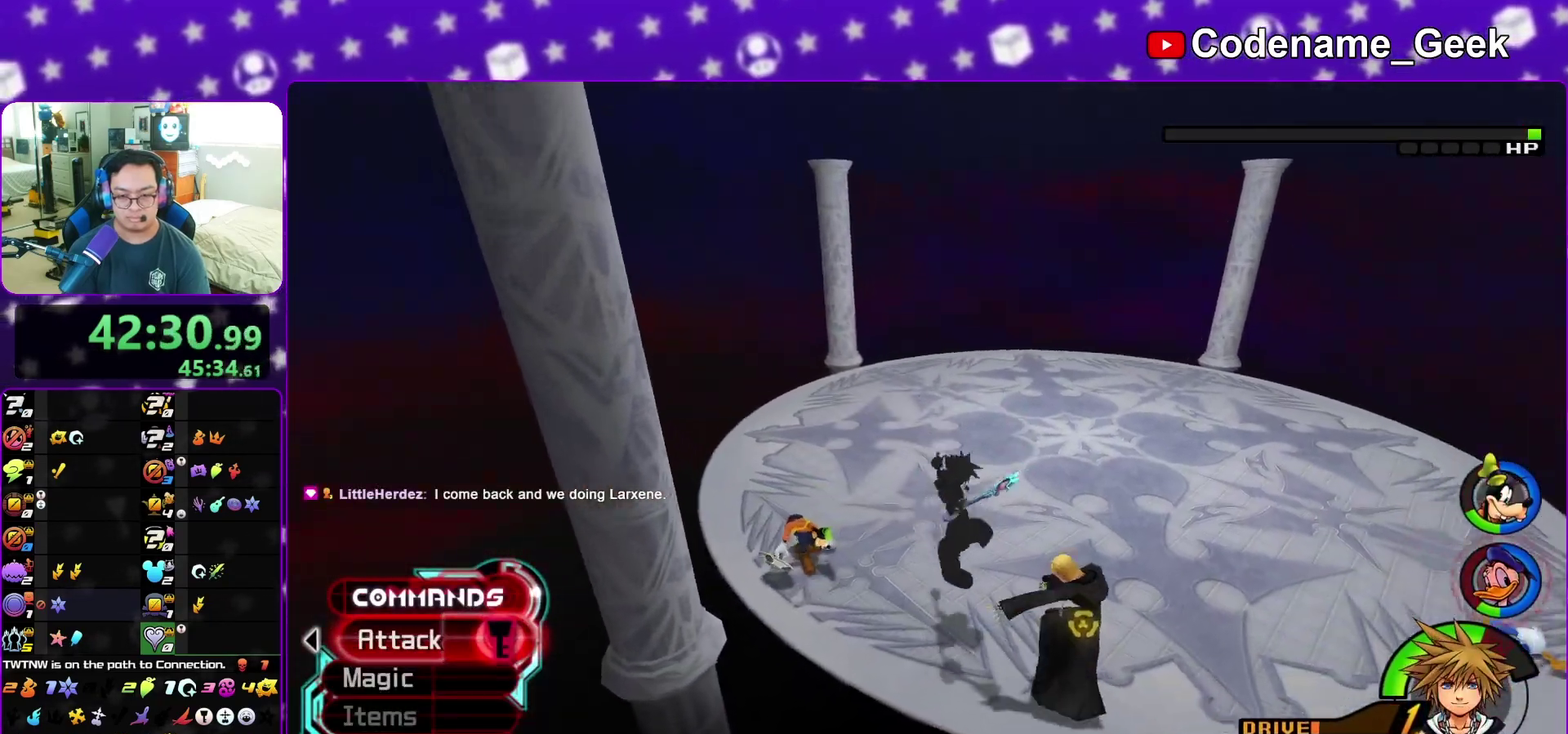
{"dt_ms": 600, "buttons": ["A"], "left_stick": "center", "right_stick": "center", "events": [[83, "left_stick", "up"], [100, "A", "up"], [150, "left_stick", "center"], [183, "A", "down"], [283, "A", "up"], [383, "A", "down"], [467, "A", "up"], [550, "A", "down"]]}
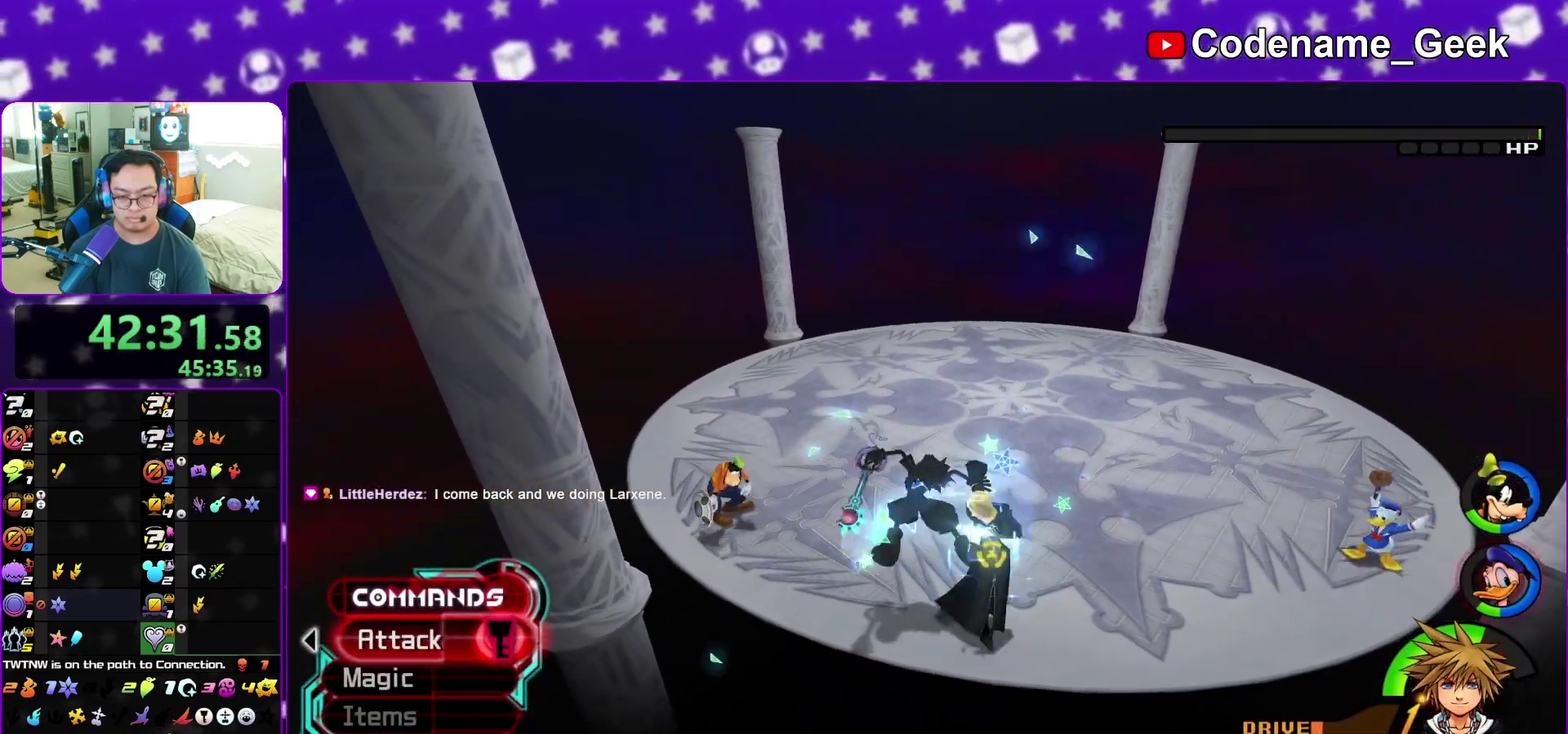
{"dt_ms": 400, "buttons": [], "left_stick": "up", "right_stick": "down", "events": [[67, "A", "up"], [350, "left_stick", "up"], [400, "right_stick", "down"]]}
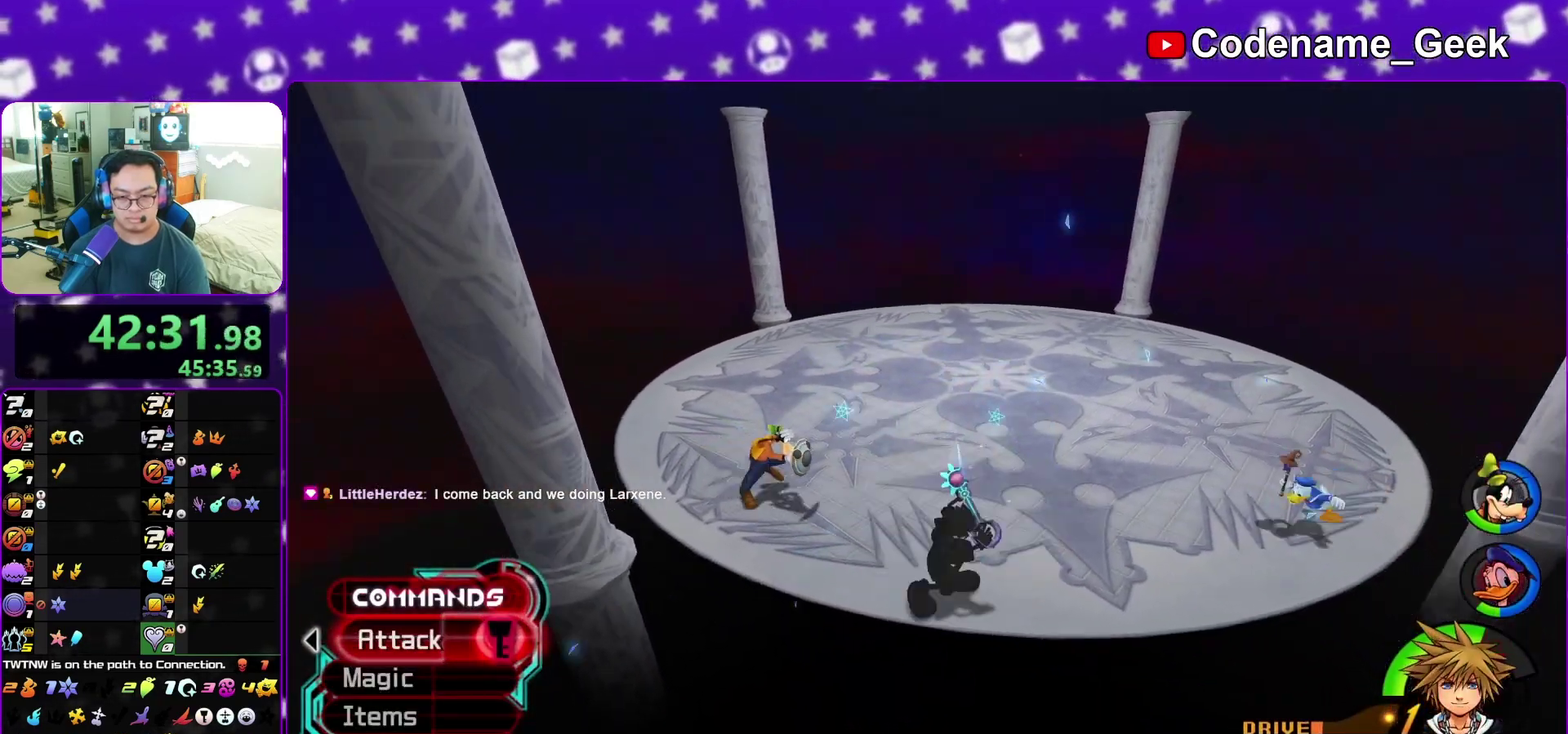
{"dt_ms": 600, "buttons": [], "left_stick": "up", "right_stick": "center", "events": [[100, "right_stick", "center"], [283, "B", "down"], [383, "B", "up"], [500, "B", "down"], [600, "B", "up"]]}
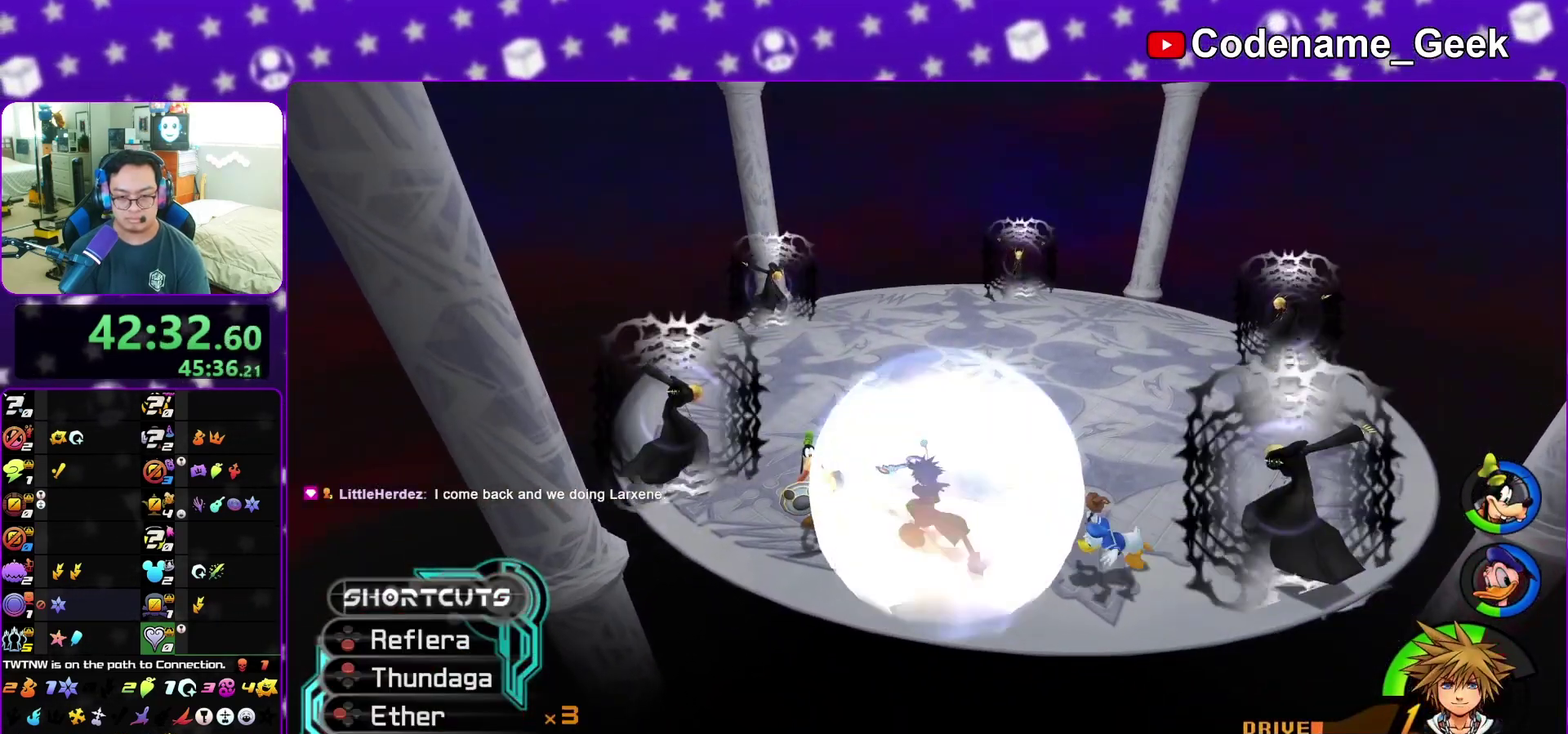
{"dt_ms": 300, "buttons": [], "left_stick": "up", "right_stick": "center", "events": []}
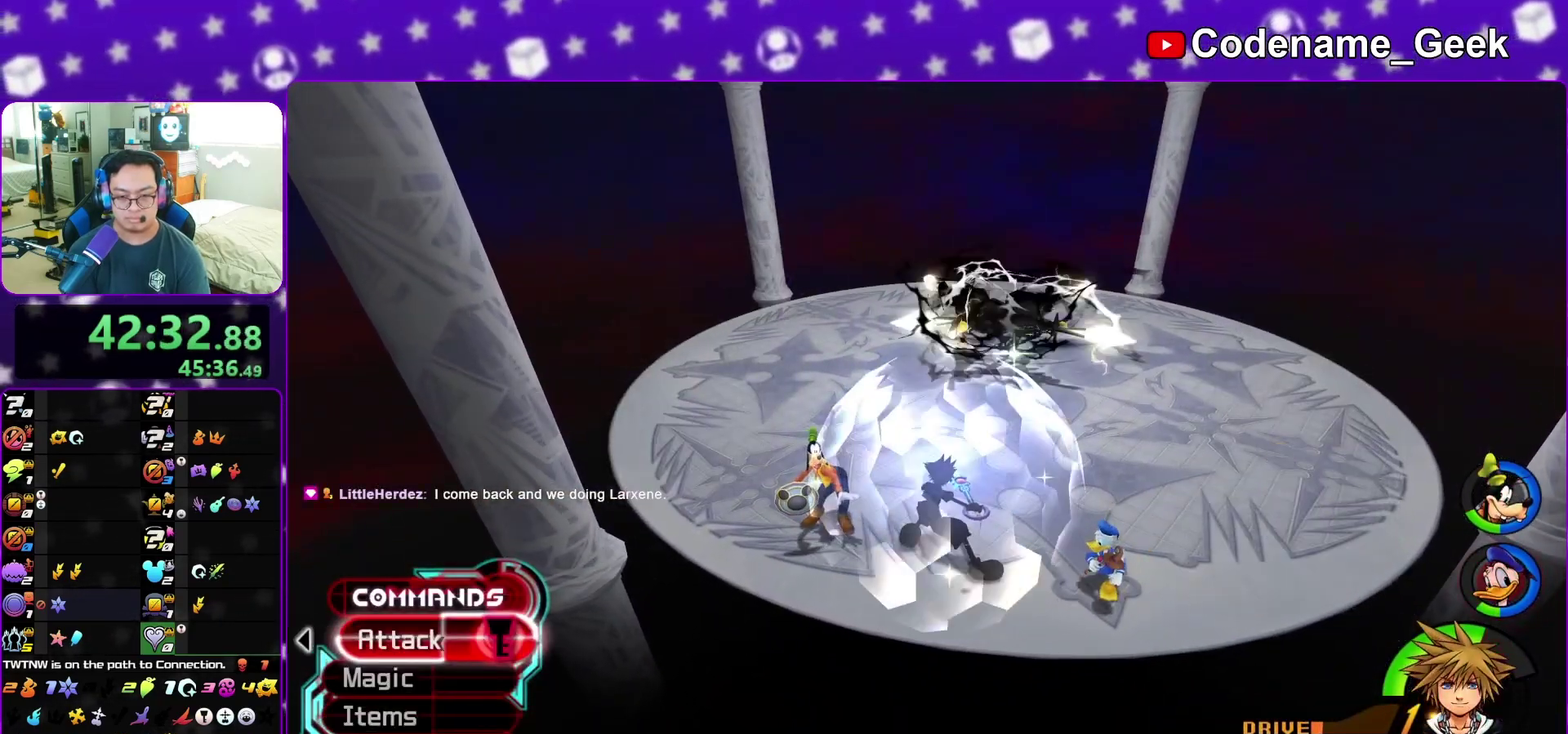
{"dt_ms": 700, "buttons": [], "left_stick": "up", "right_stick": "center", "events": [[33, "A", "down"], [150, "A", "up"]]}
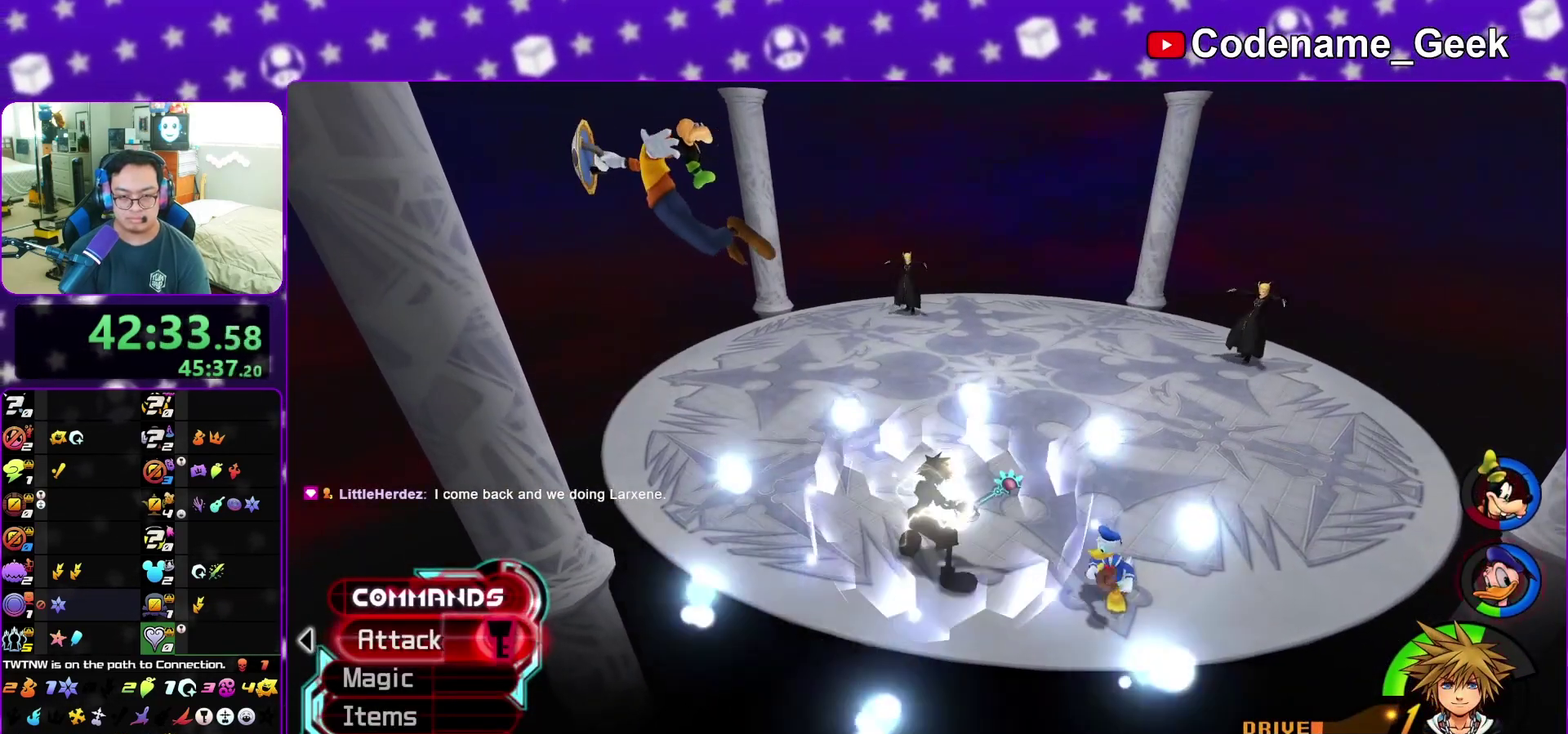
{"dt_ms": 400, "buttons": ["A"], "left_stick": "up", "right_stick": "center", "events": [[67, "left_stick", "up-left"], [267, "left_stick", "up"], [400, "A", "down"]]}
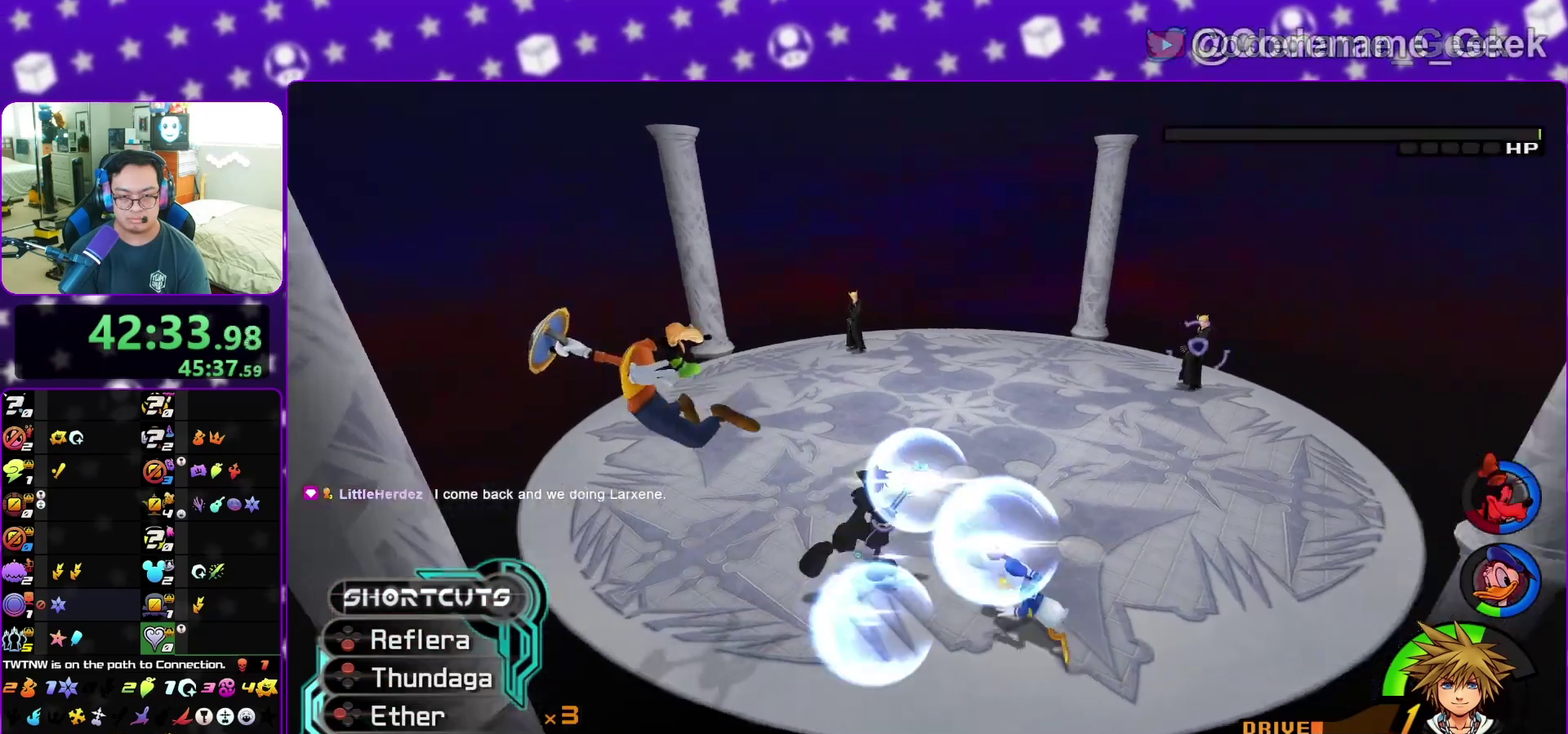
{"dt_ms": 600, "buttons": [], "left_stick": "up", "right_stick": "center", "events": [[100, "A", "up"], [150, "A", "down"], [283, "A", "up"]]}
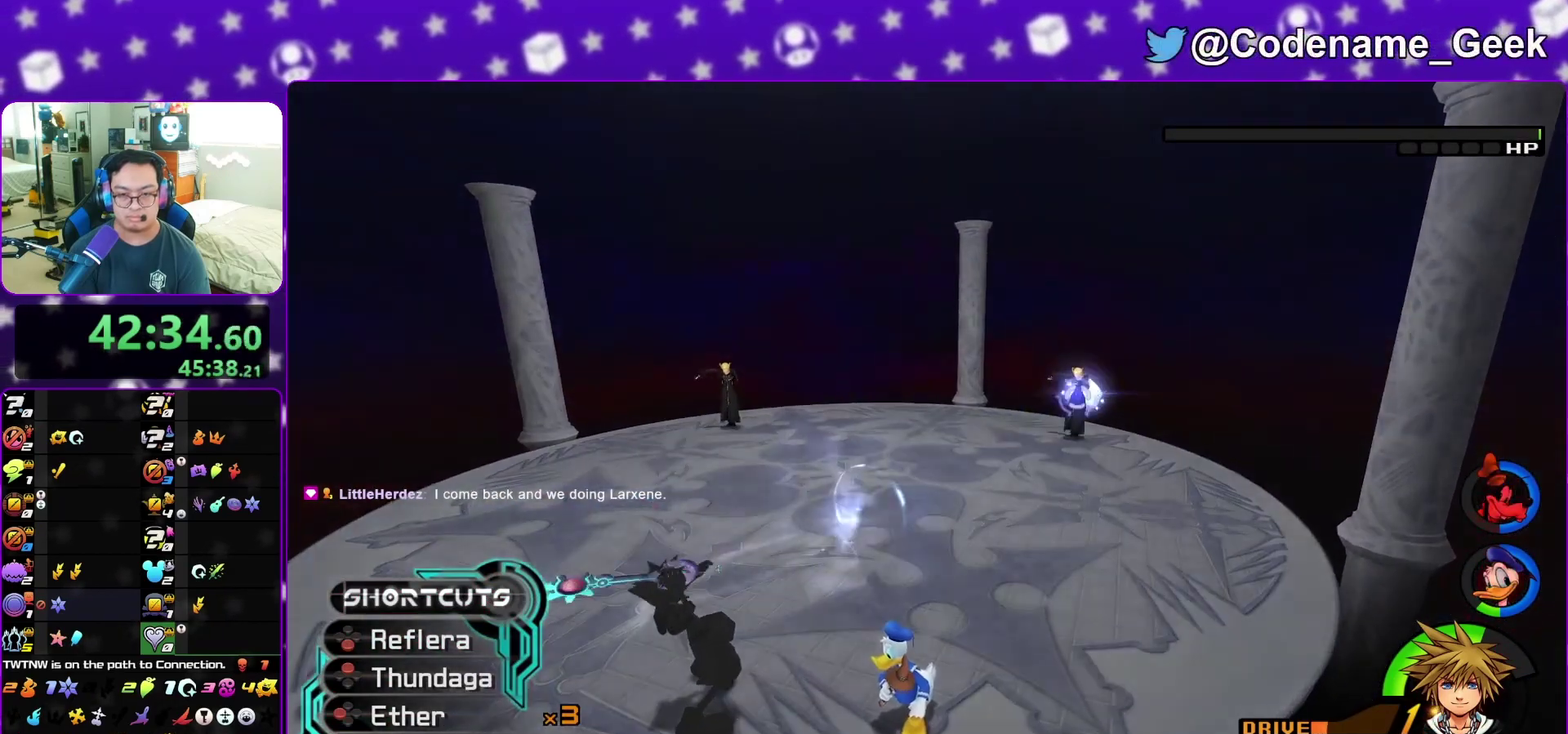
{"dt_ms": 400, "buttons": [], "left_stick": "center", "right_stick": "center", "events": [[17, "right_stick", "down"], [133, "left_stick", "center"], [333, "right_stick", "center"]]}
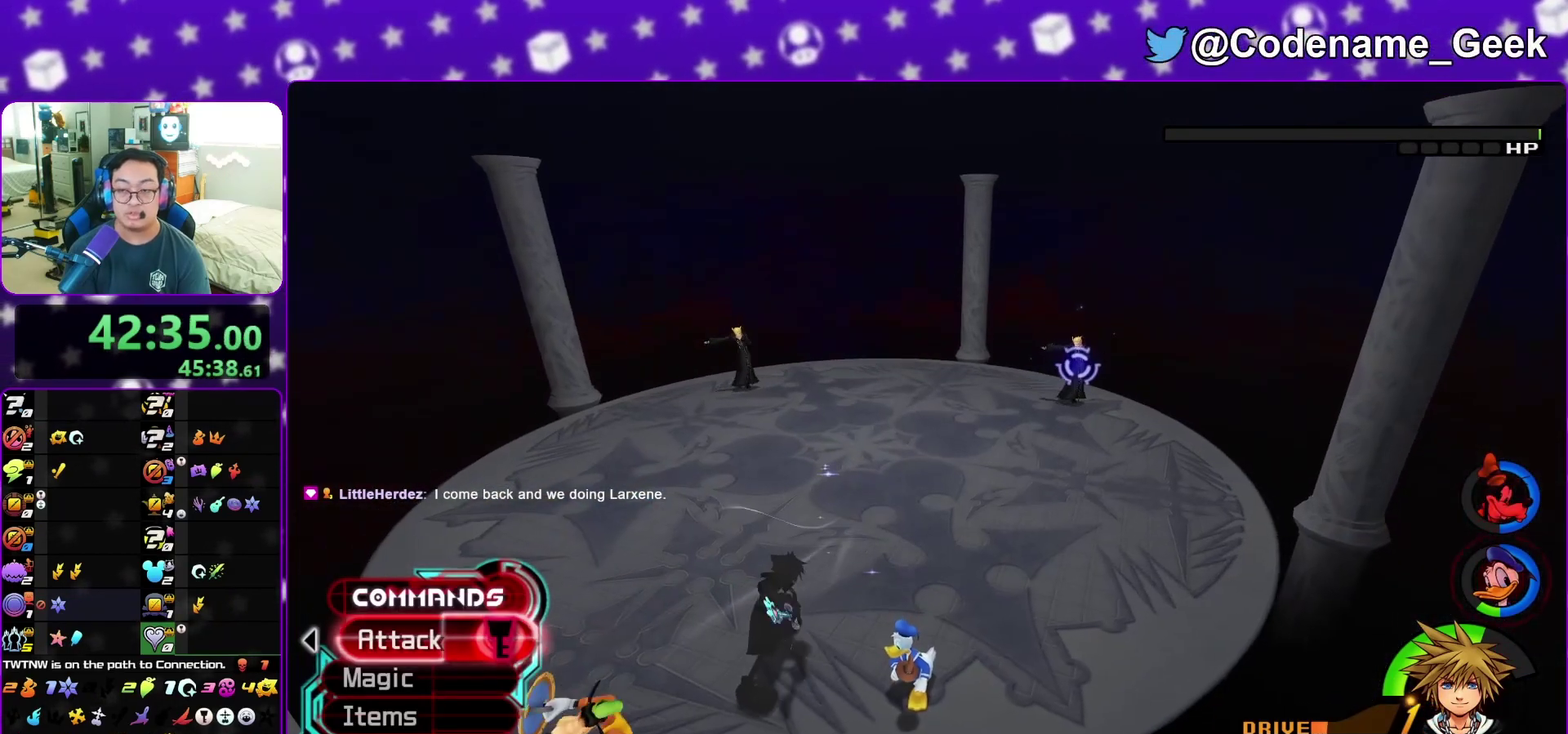
{"dt_ms": 600, "buttons": [], "left_stick": "up", "right_stick": "center", "events": [[200, "right_stick", "down-left"], [400, "right_stick", "center"], [433, "left_stick", "up-right"], [583, "left_stick", "up"]]}
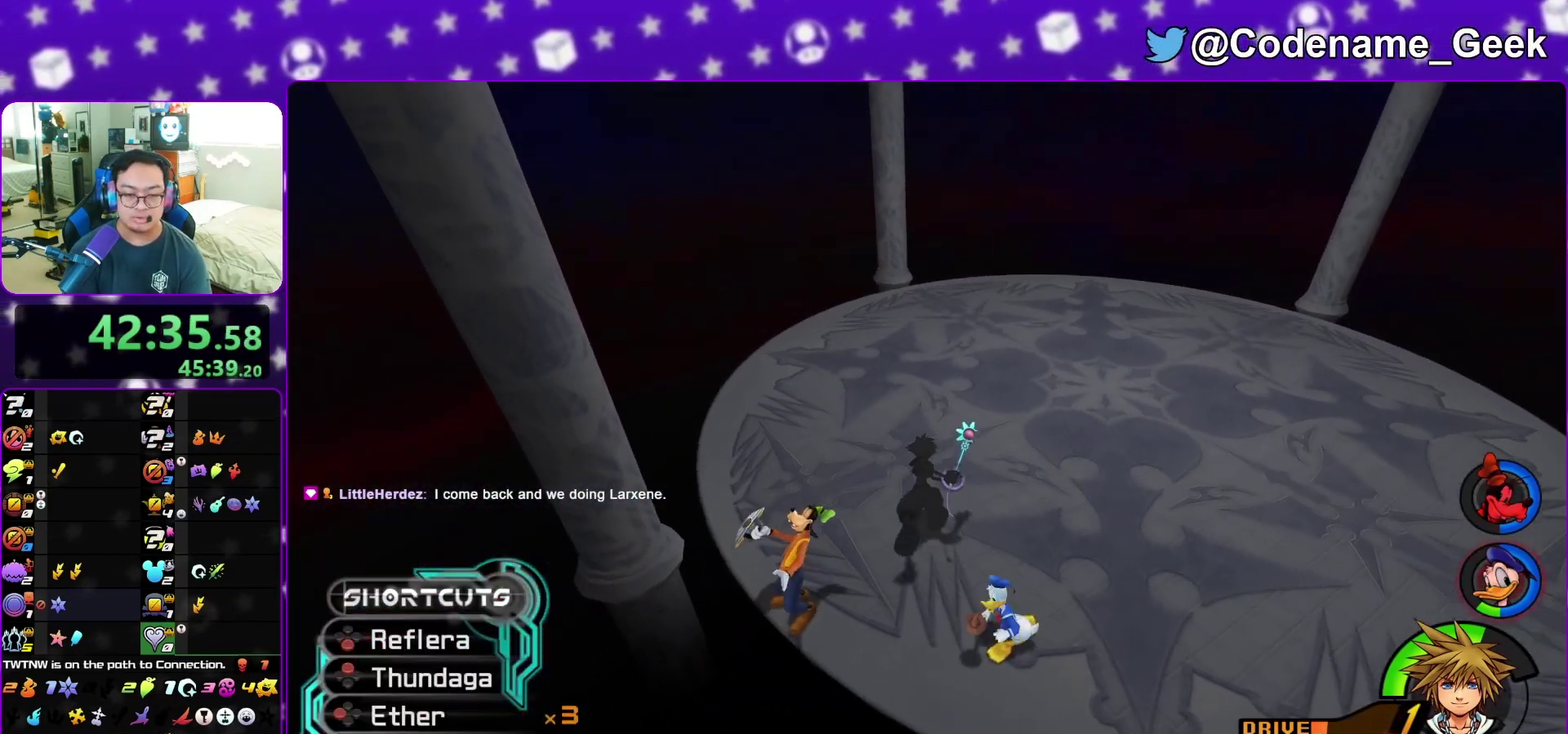
{"dt_ms": 400, "buttons": ["B"], "left_stick": "center", "right_stick": "center", "events": [[83, "left_stick", "center"], [117, "B", "down"], [250, "B", "up"], [317, "B", "down"]]}